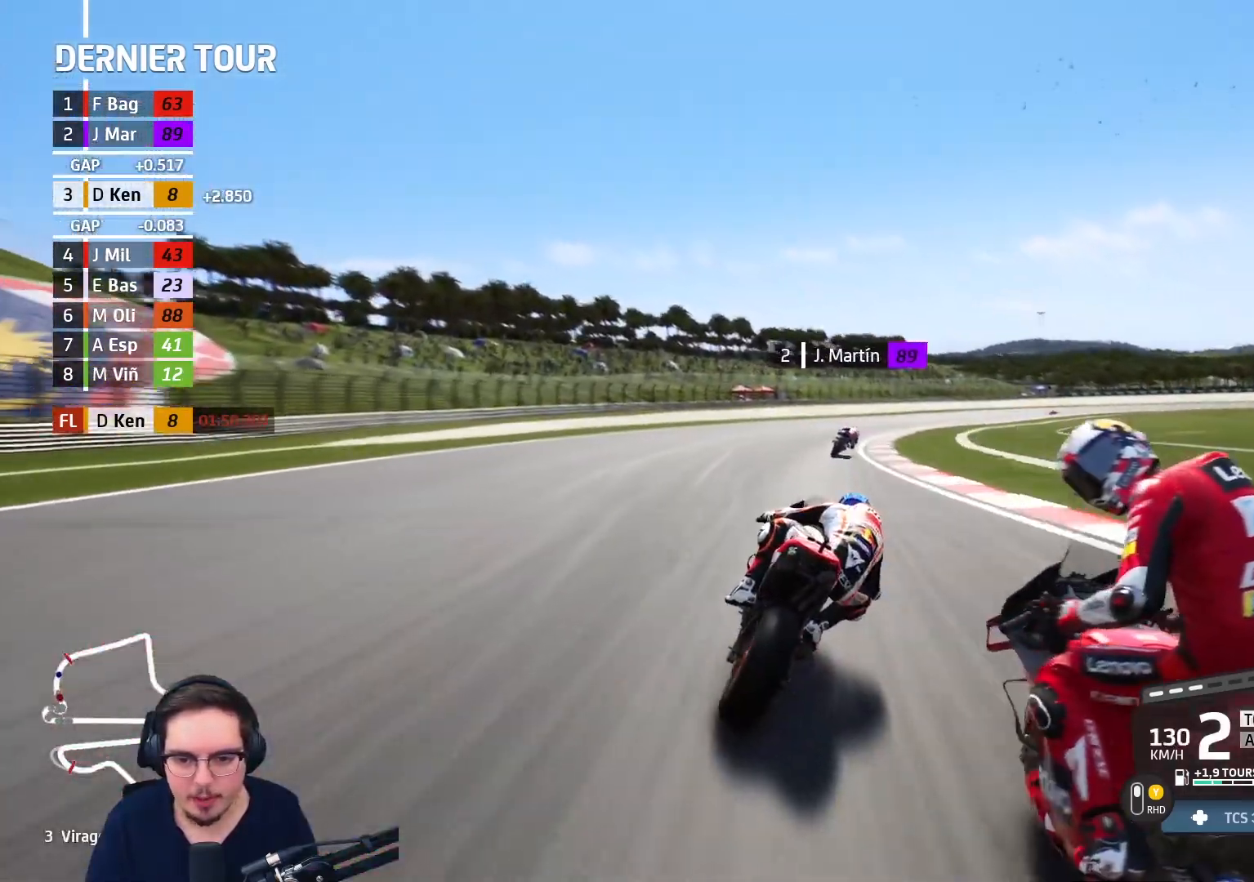
Gameplay with a controller (Xbox layout); each line is a JSON object with the inputs held at the frame after it. "events" lists button and stick changes between this image and that frame as [ms after this image, input, new state], when the widget could be followed in between.
{"buttons": ["R2"], "left_stick": "up-right", "right_stick": "center", "events": [[383, "B", "down"], [500, "B", "up"]]}
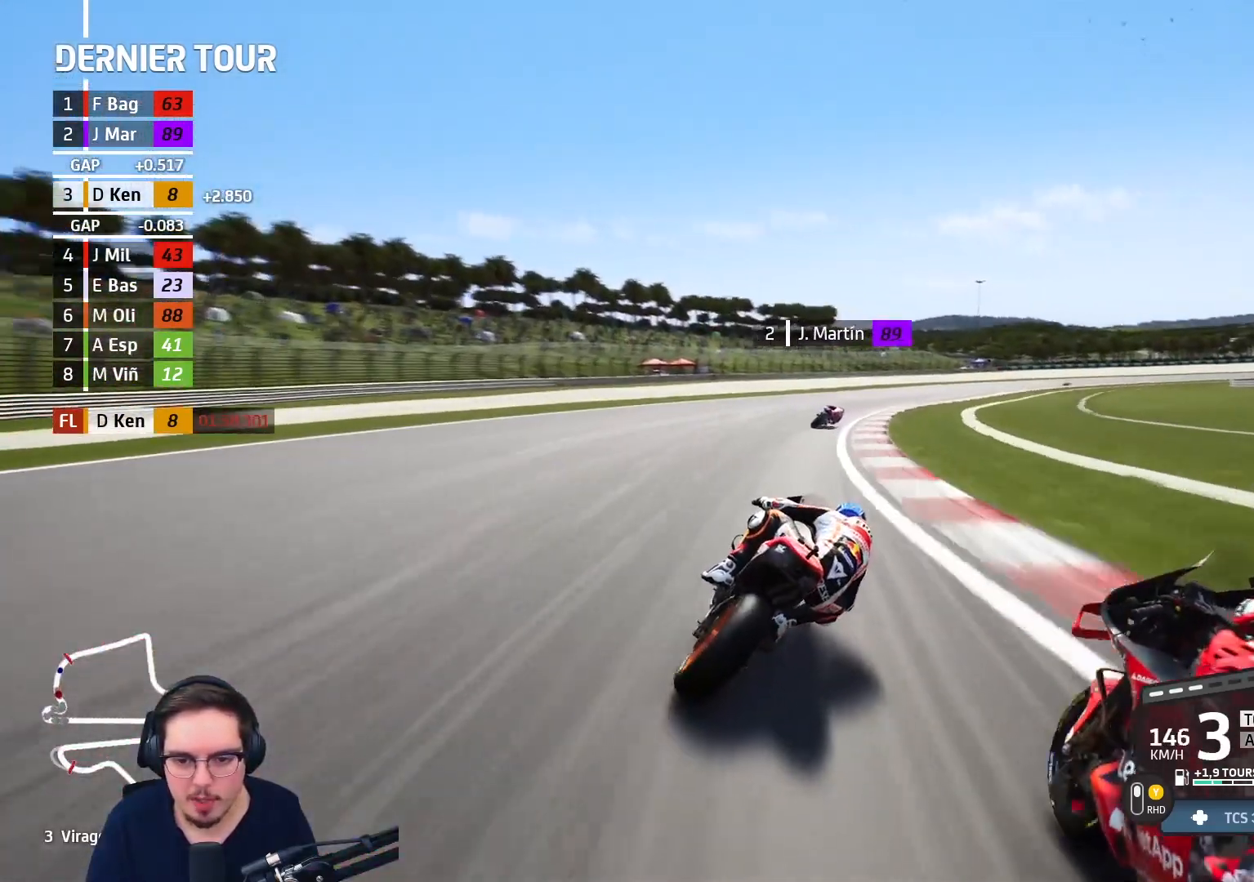
{"buttons": ["R2"], "left_stick": "up-right", "right_stick": "center", "events": []}
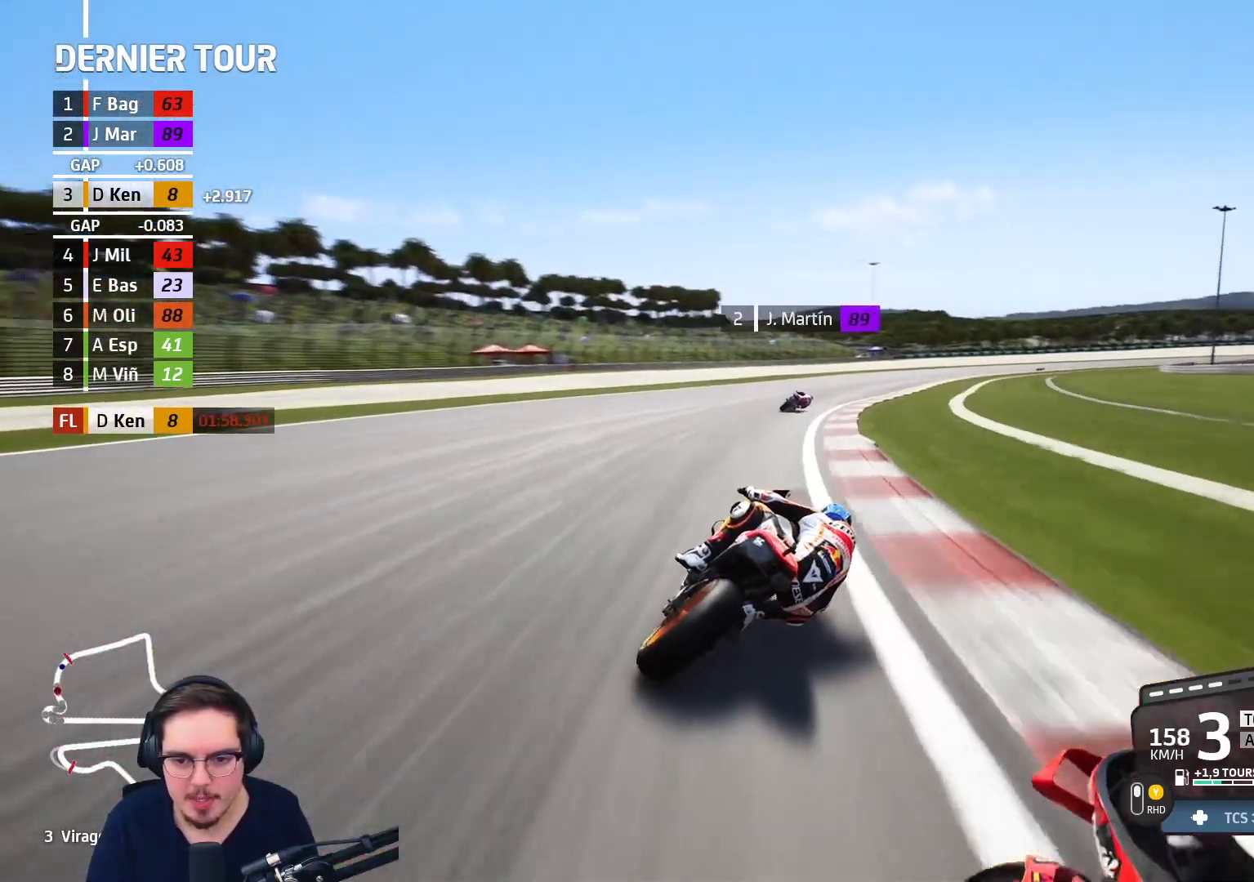
{"buttons": ["R2"], "left_stick": "up-right", "right_stick": "center", "events": []}
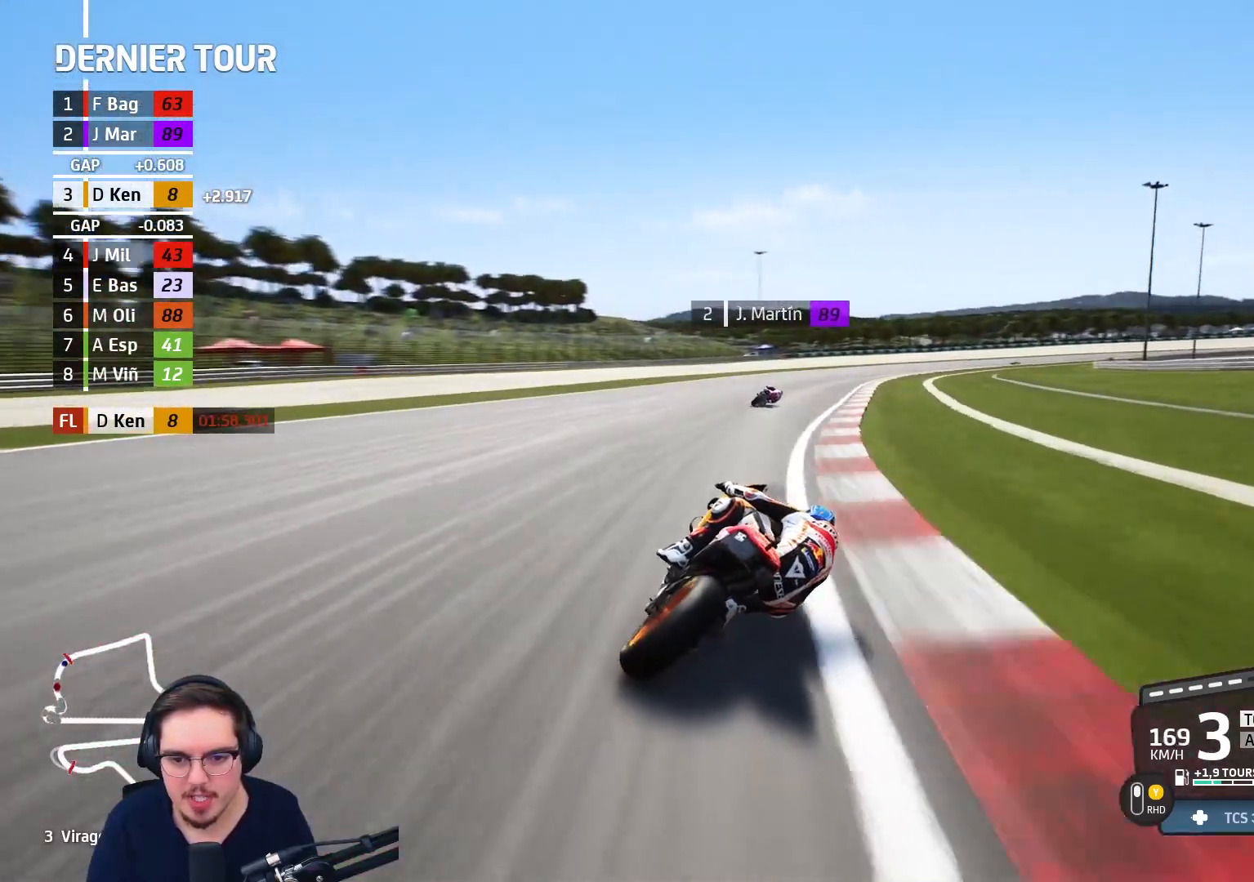
{"buttons": ["R2"], "left_stick": "up-right", "right_stick": "center", "events": []}
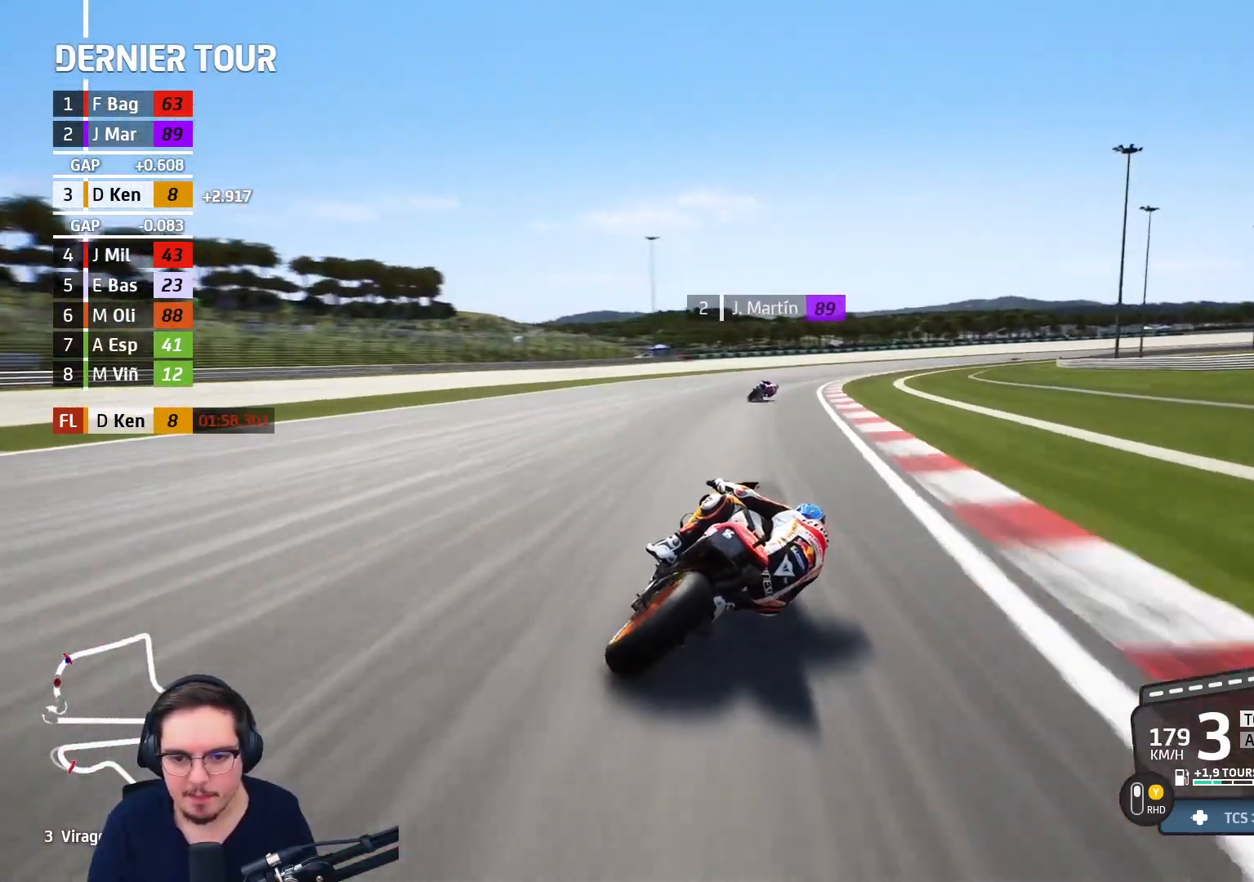
{"buttons": ["A", "L2"], "left_stick": "up-right", "right_stick": "center", "events": [[450, "L2", "down"], [467, "R2", "up"], [483, "A", "down"]]}
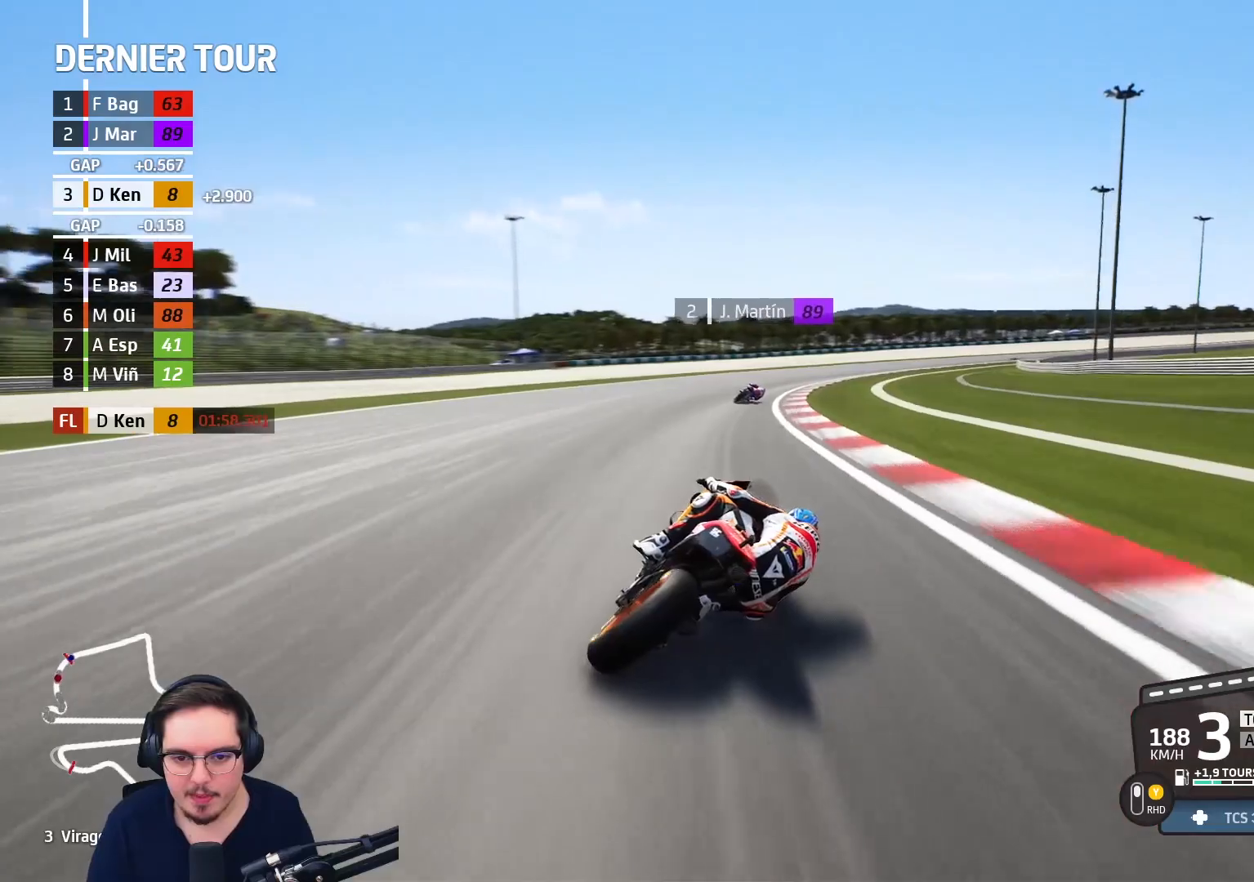
{"buttons": ["R2"], "left_stick": "up-right", "right_stick": "center", "events": [[50, "L2", "up"], [67, "A", "up"], [183, "R2", "down"]]}
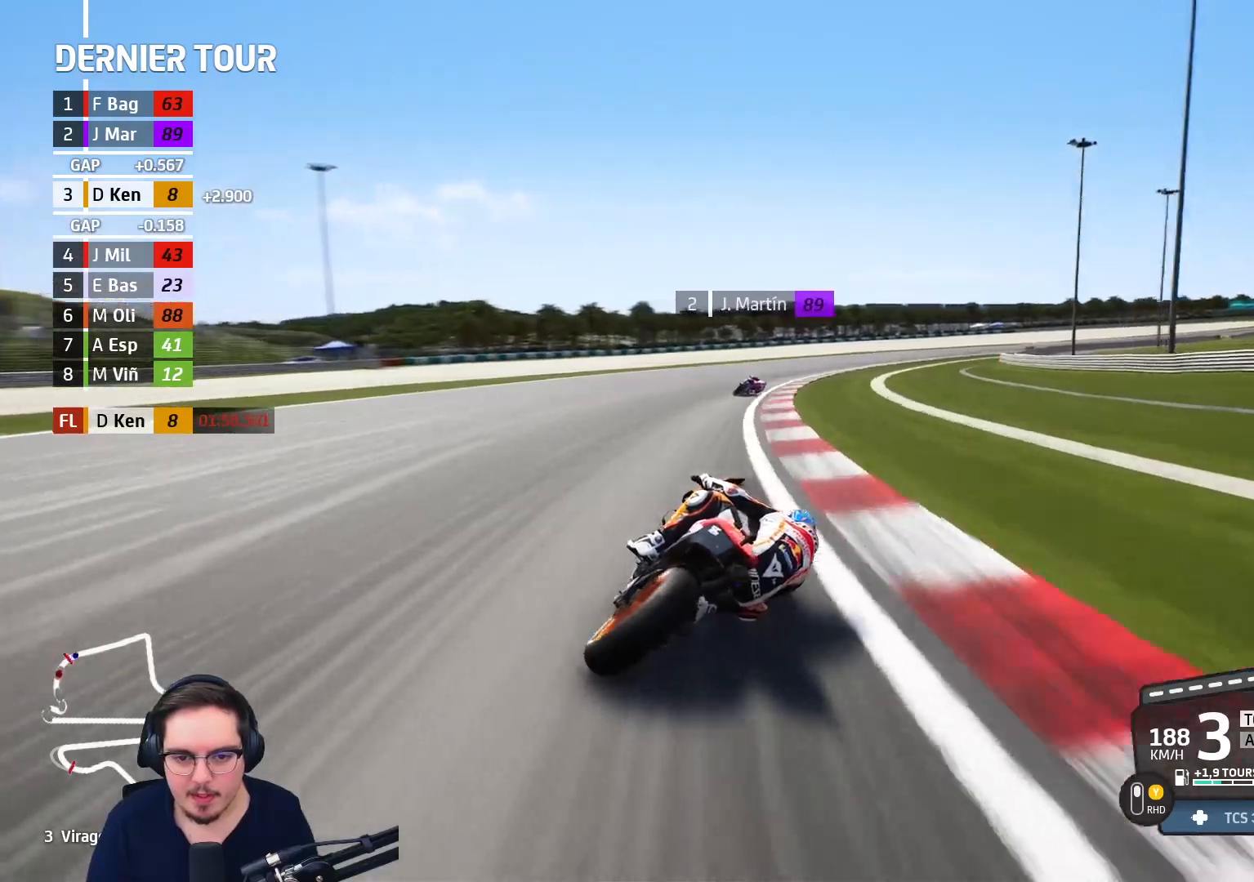
{"buttons": [], "left_stick": "up-right", "right_stick": "center", "events": [[83, "R2", "up"]]}
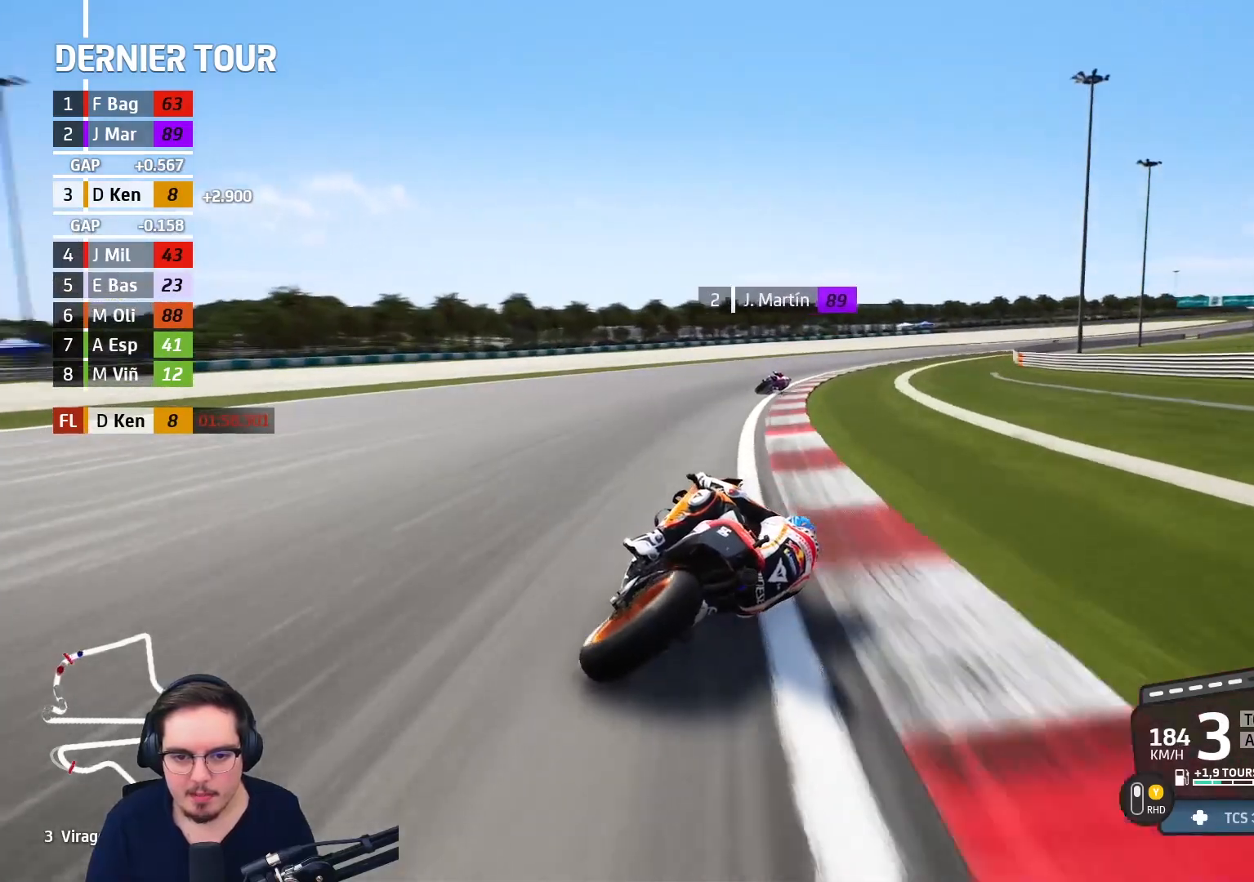
{"buttons": [], "left_stick": "up-right", "right_stick": "center", "events": [[150, "L2", "down"], [233, "L2", "up"]]}
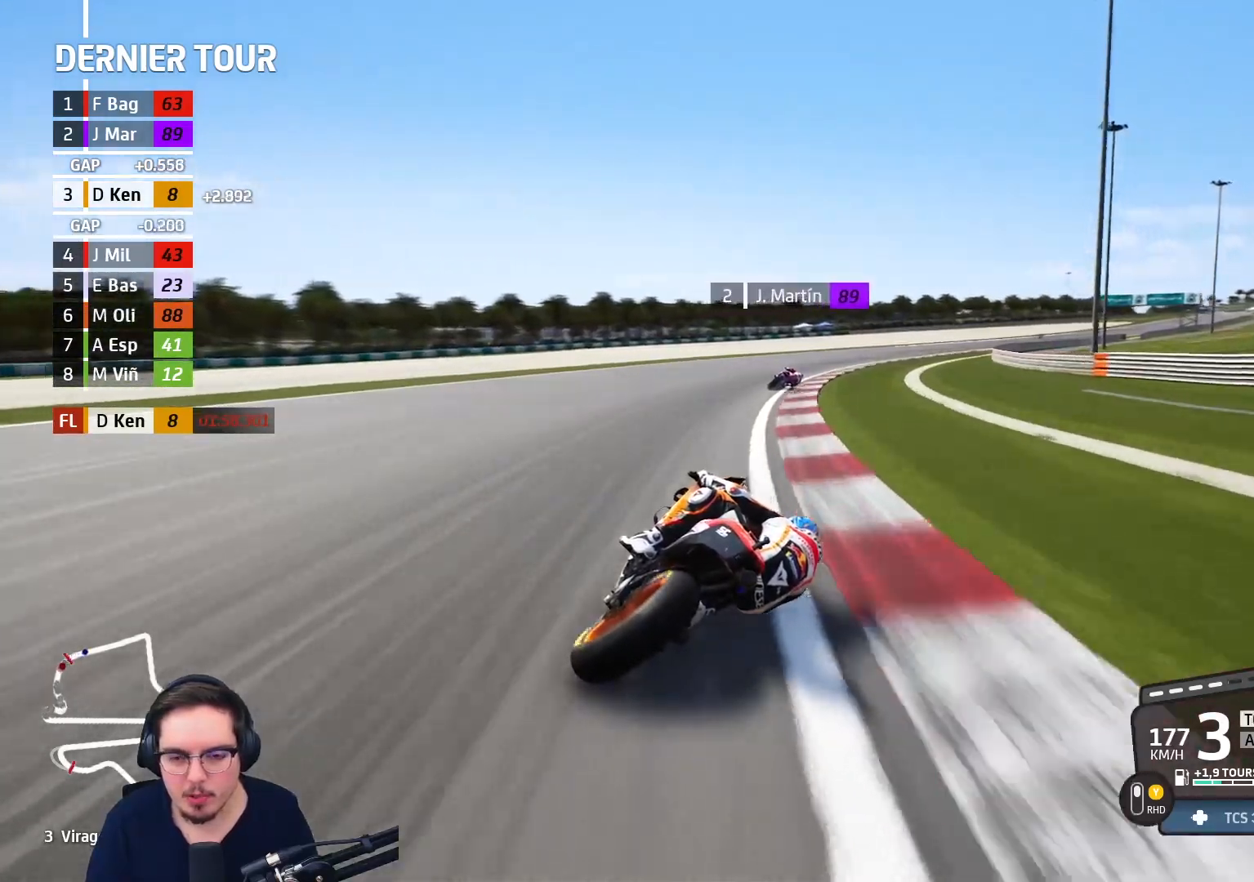
{"buttons": ["R2"], "left_stick": "up-right", "right_stick": "center", "events": [[83, "R2", "down"]]}
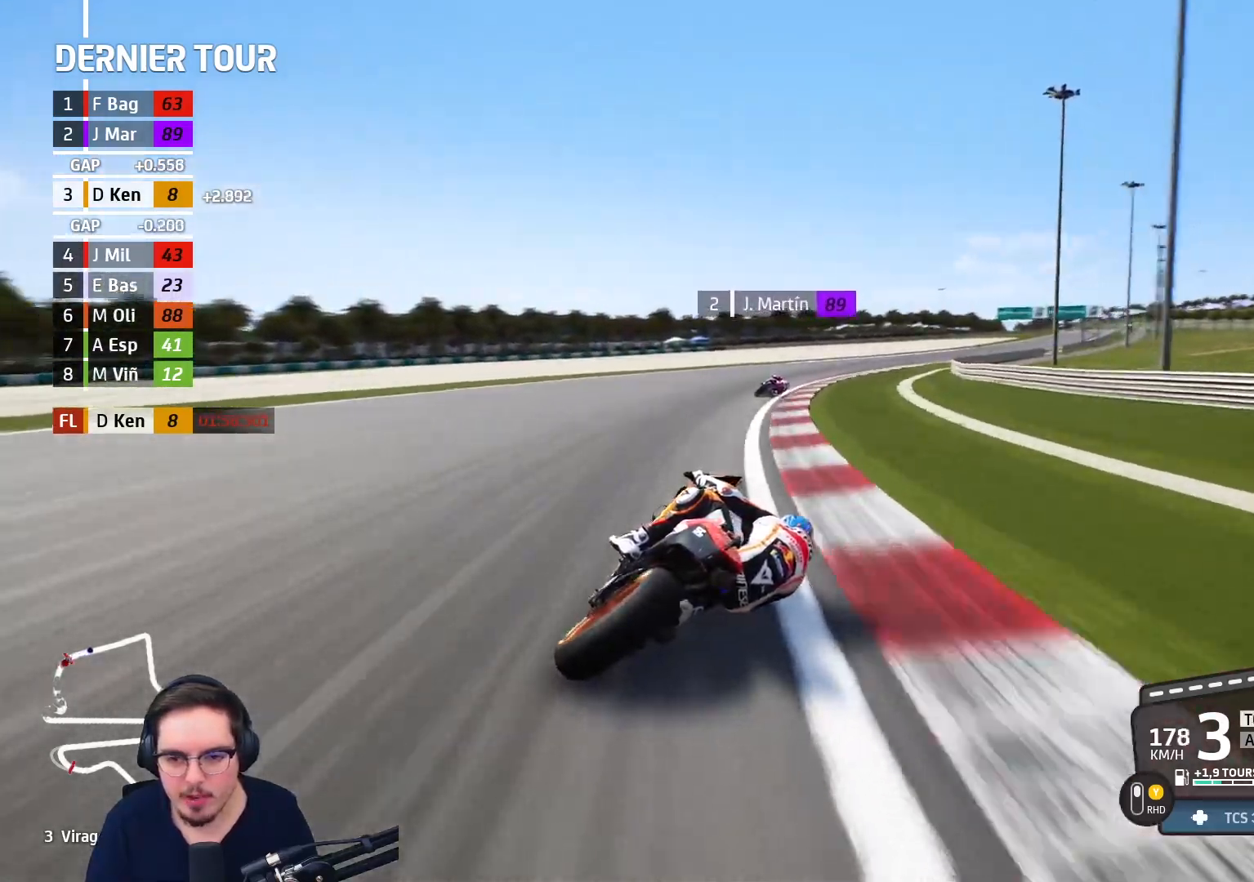
{"buttons": ["Y", "R2"], "left_stick": "up-right", "right_stick": "center", "events": [[450, "Y", "down"]]}
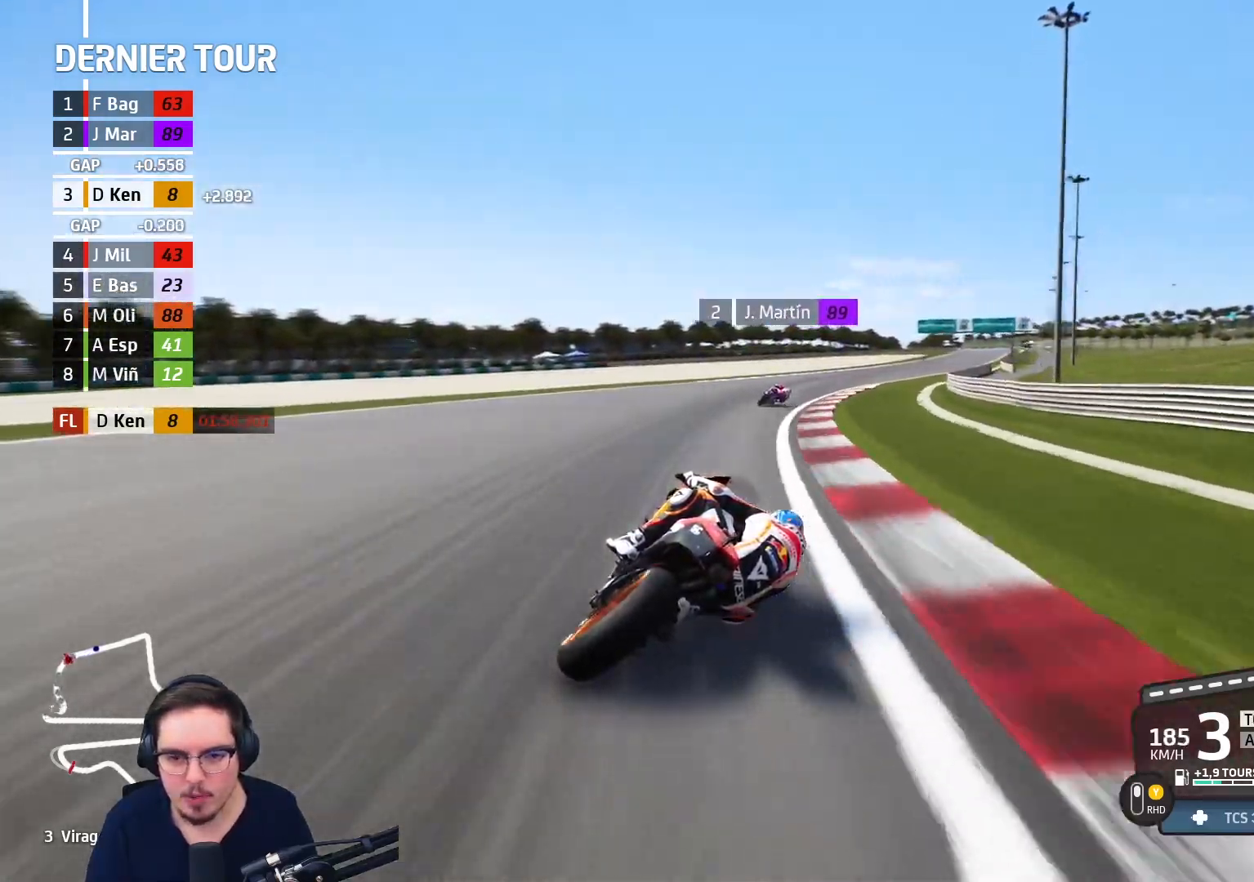
{"buttons": ["R2"], "left_stick": "up-right", "right_stick": "center", "events": [[67, "Y", "up"], [217, "B", "down"], [317, "B", "up"]]}
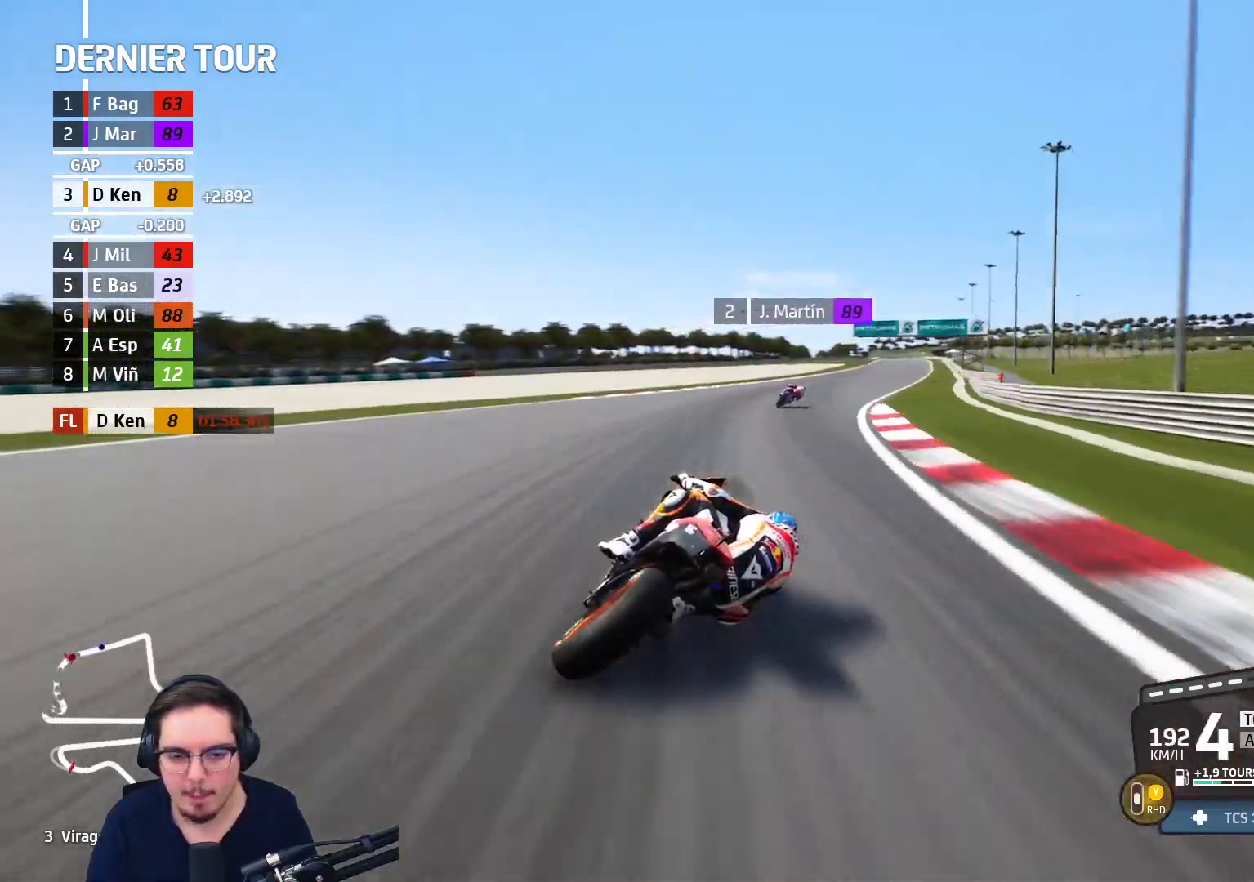
{"buttons": ["R2"], "left_stick": "up-right", "right_stick": "center", "events": []}
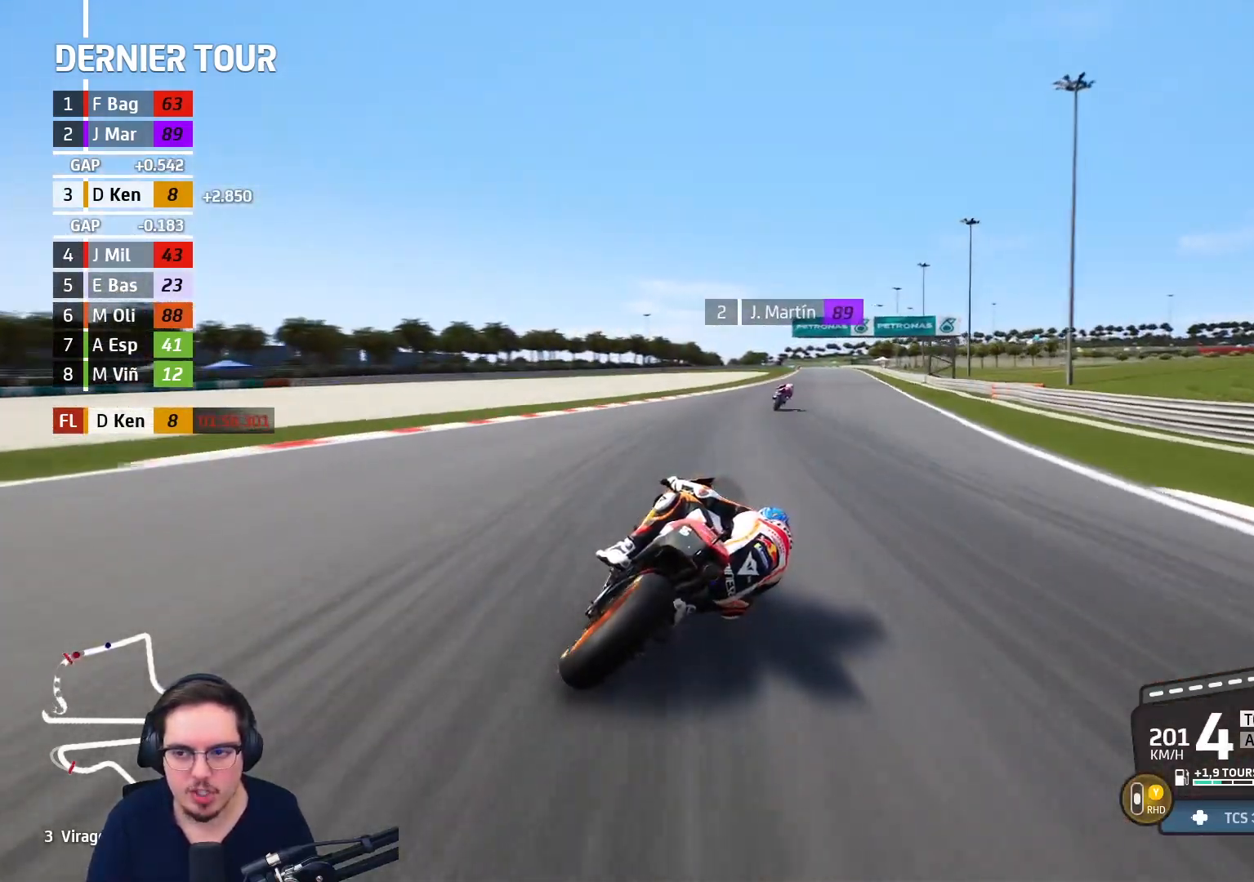
{"buttons": ["R2"], "left_stick": "up-right", "right_stick": "center", "events": []}
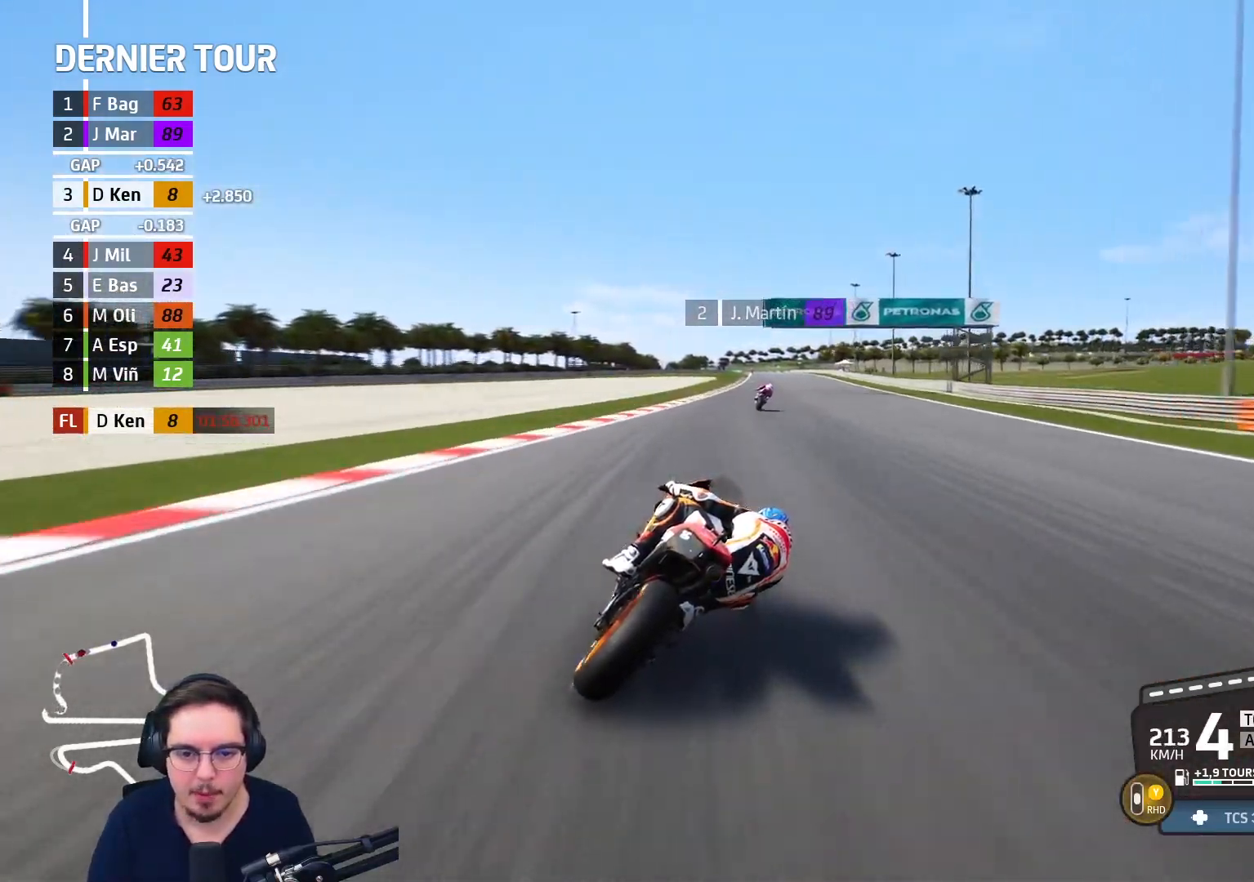
{"buttons": ["R2"], "left_stick": "up-right", "right_stick": "center", "events": [[167, "left_stick", "center"], [217, "R3", "down"], [367, "left_stick", "up-right"], [467, "R3", "up"]]}
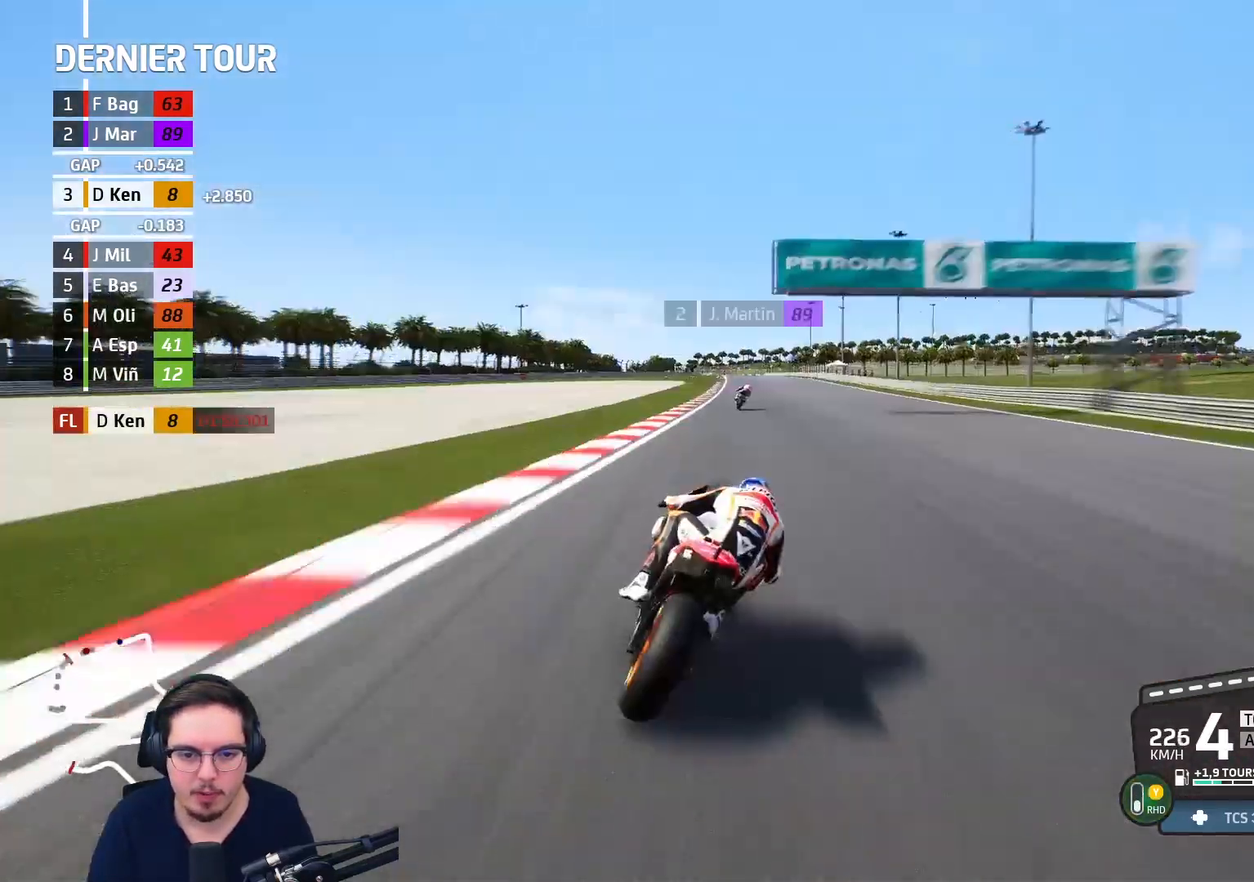
{"buttons": ["R2"], "left_stick": "up-left", "right_stick": "center", "events": [[17, "left_stick", "center"], [250, "B", "down"], [400, "B", "up"], [400, "left_stick", "up-left"]]}
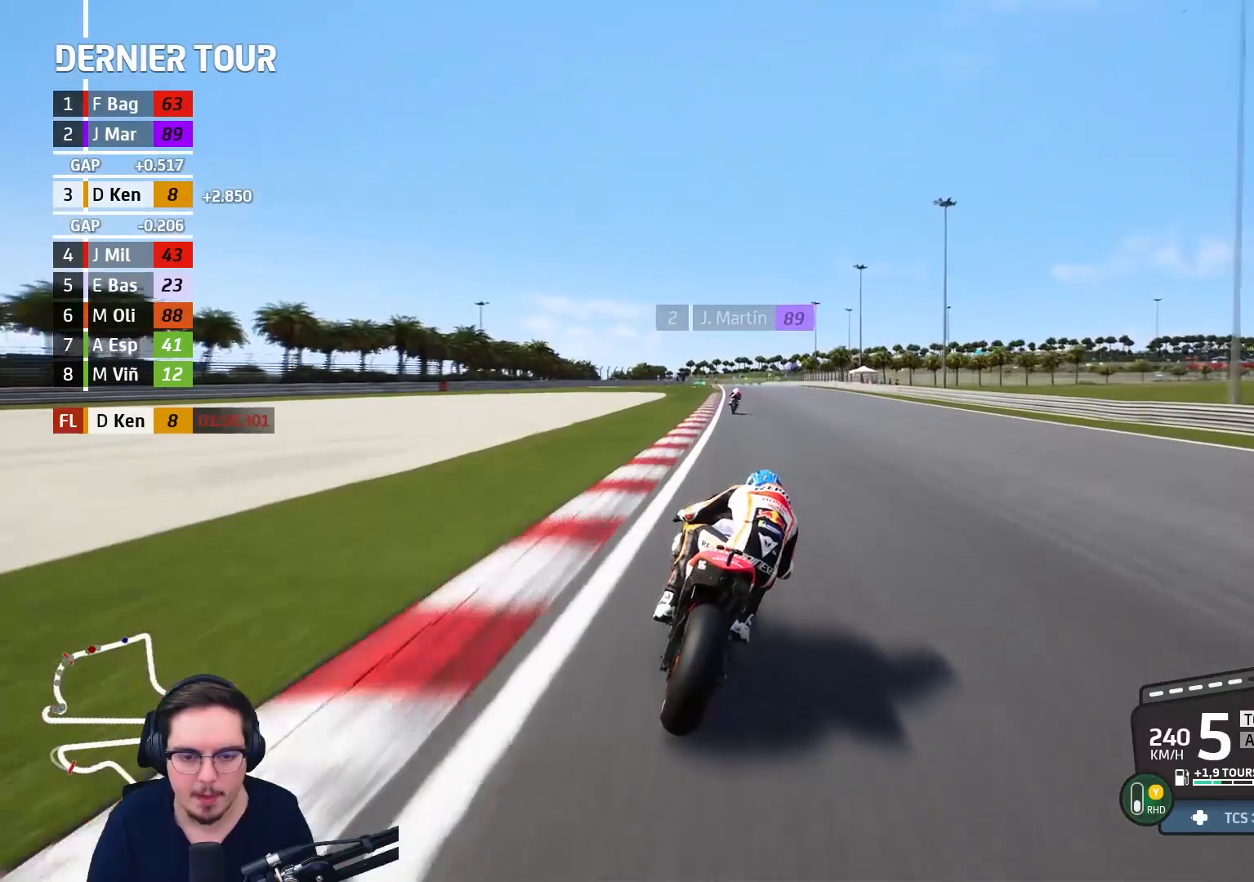
{"buttons": ["R2"], "left_stick": "up", "right_stick": "center", "events": [[33, "left_stick", "up"]]}
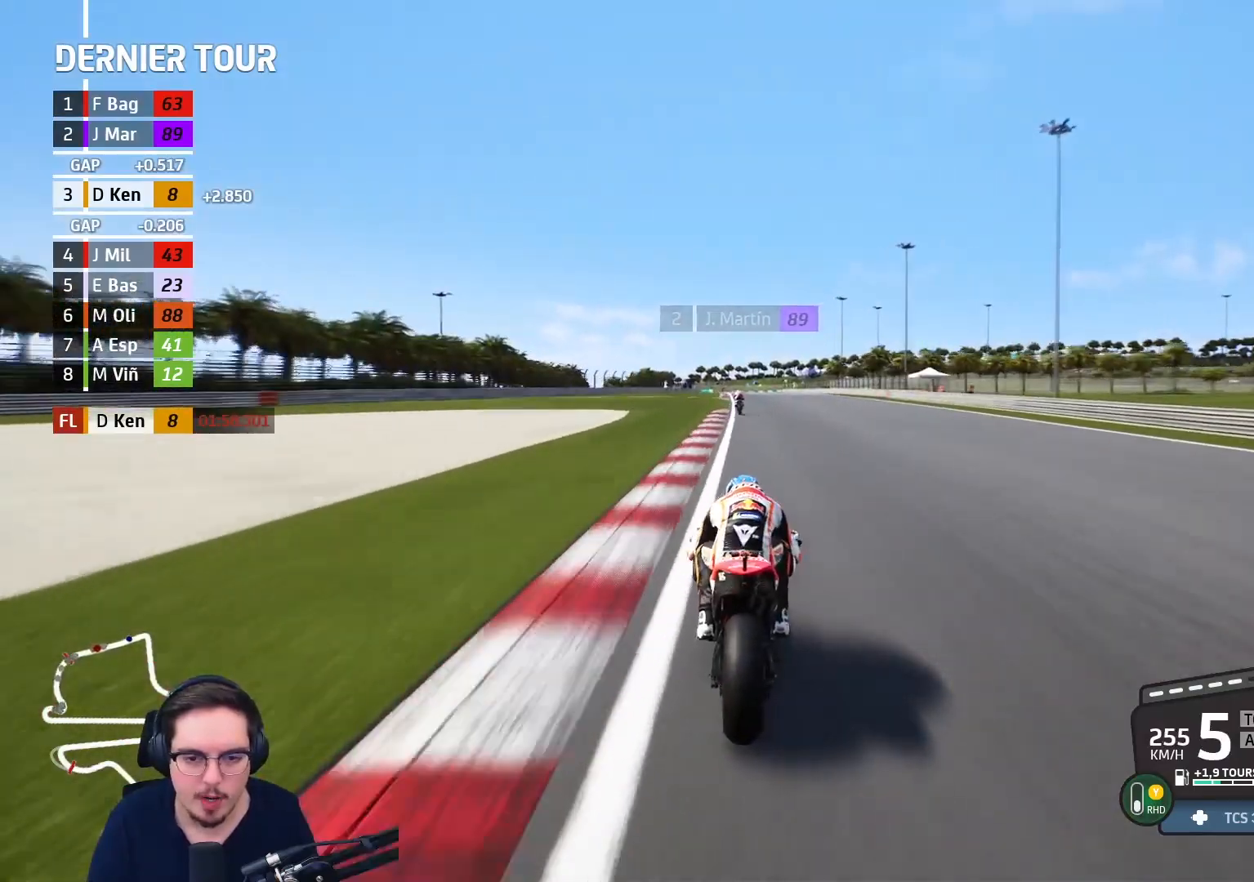
{"buttons": ["R2"], "left_stick": "up-left", "right_stick": "center", "events": [[500, "left_stick", "up-left"]]}
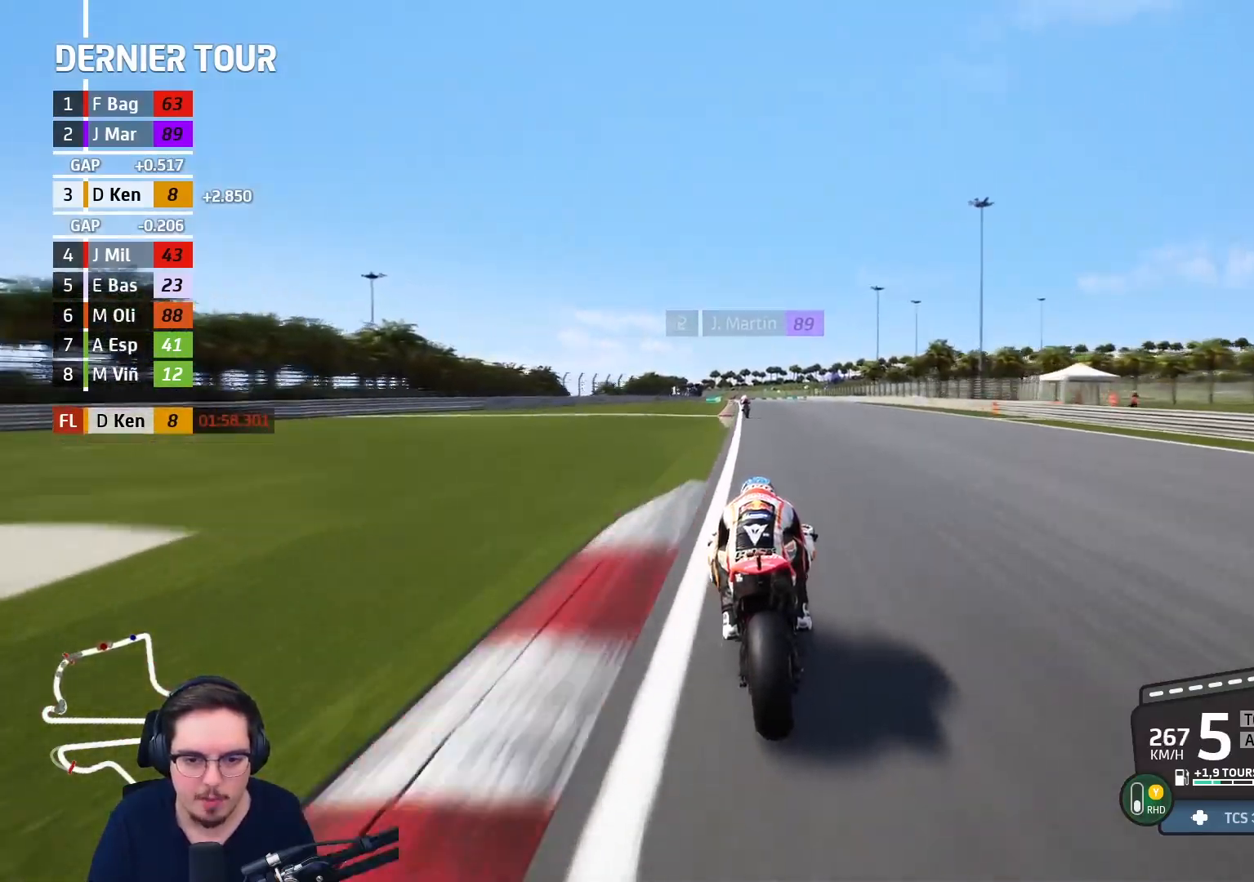
{"buttons": ["A", "X", "L2", "L3"], "left_stick": "up", "right_stick": "center", "events": [[417, "A", "down"], [417, "X", "down"], [433, "L2", "down"], [450, "L3", "down"], [467, "R2", "up"], [500, "left_stick", "up"]]}
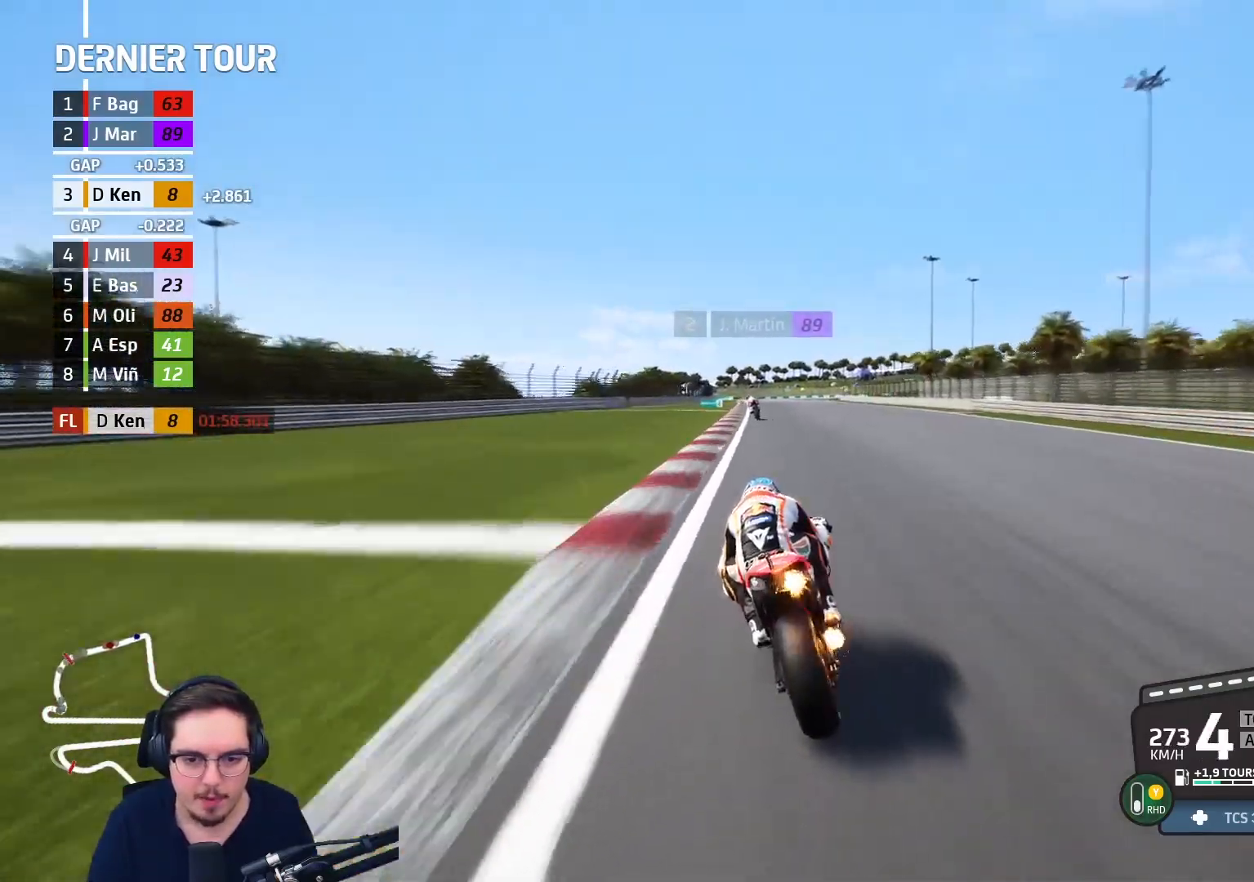
{"buttons": ["A", "X", "L2", "L3"], "left_stick": "up", "right_stick": "center", "events": [[33, "X", "up"], [150, "X", "down"], [283, "X", "up"], [400, "X", "down"]]}
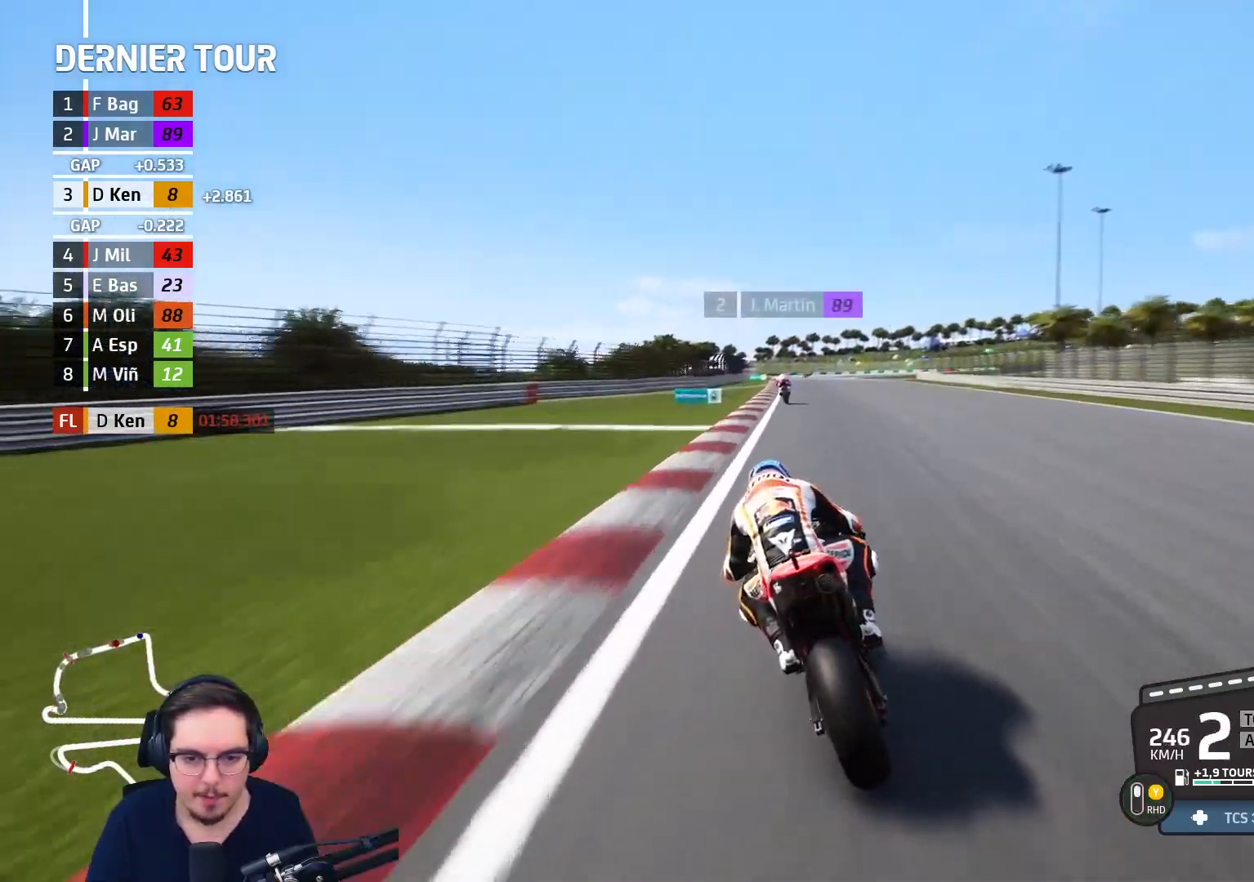
{"buttons": ["A", "X", "L2", "L3"], "left_stick": "up", "right_stick": "center", "events": [[50, "X", "up"], [383, "X", "down"]]}
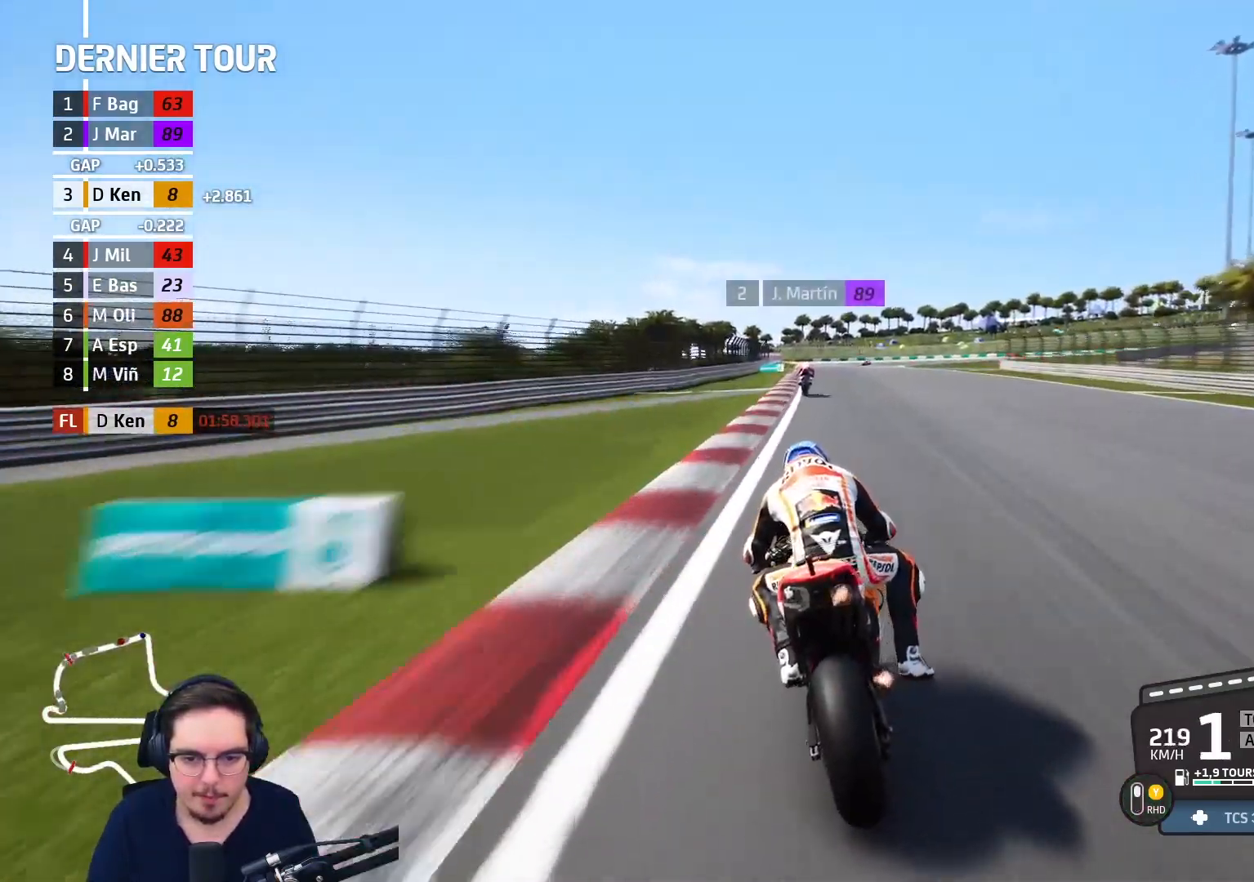
{"buttons": ["L2"], "left_stick": "up", "right_stick": "center", "events": [[33, "X", "up"], [167, "L3", "up"], [450, "A", "up"]]}
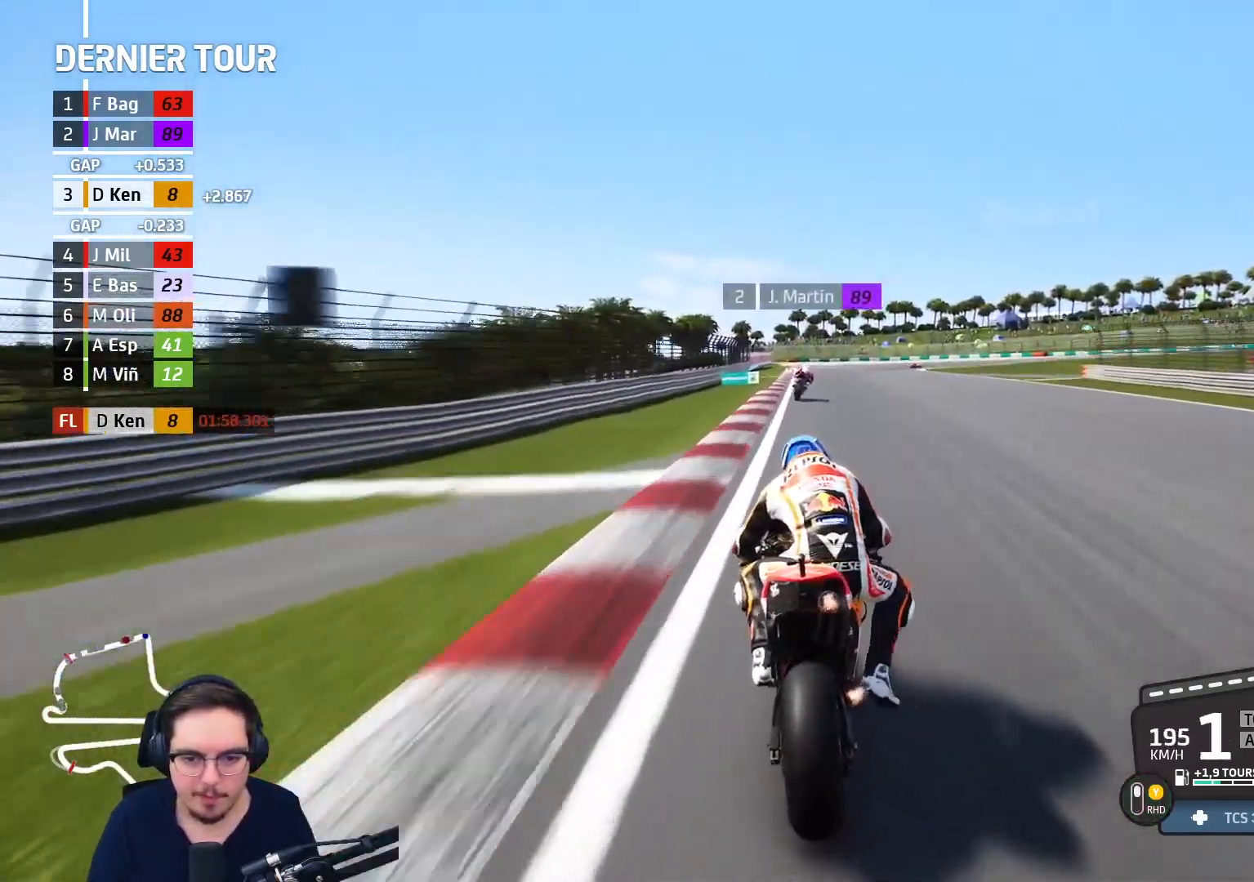
{"buttons": ["L2"], "left_stick": "up", "right_stick": "center", "events": [[50, "A", "down"], [167, "A", "up"]]}
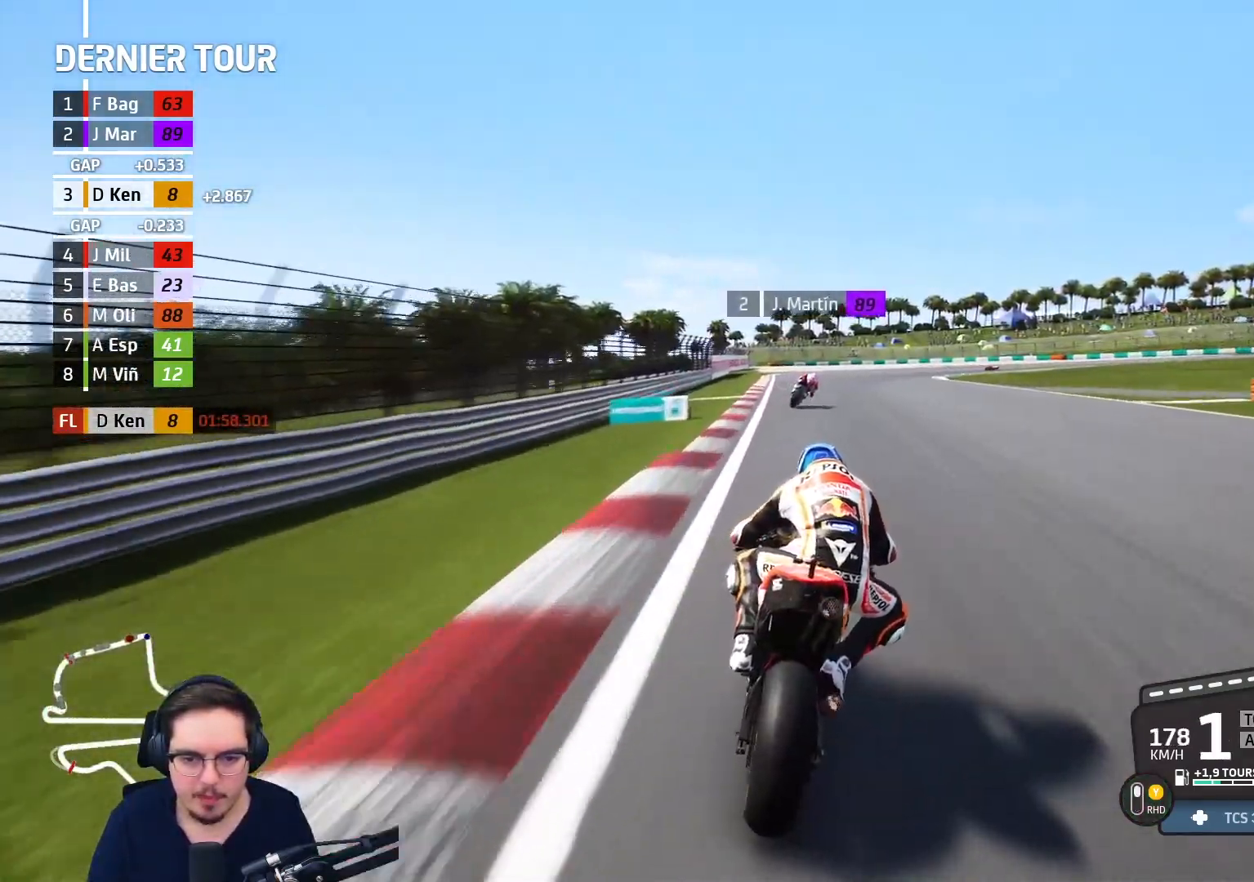
{"buttons": ["A", "L2", "L3"], "left_stick": "up-right", "right_stick": "center", "events": [[17, "A", "down"], [67, "left_stick", "up-right"], [167, "X", "down"], [250, "L3", "down"], [300, "A", "up"], [300, "X", "up"], [400, "A", "down"]]}
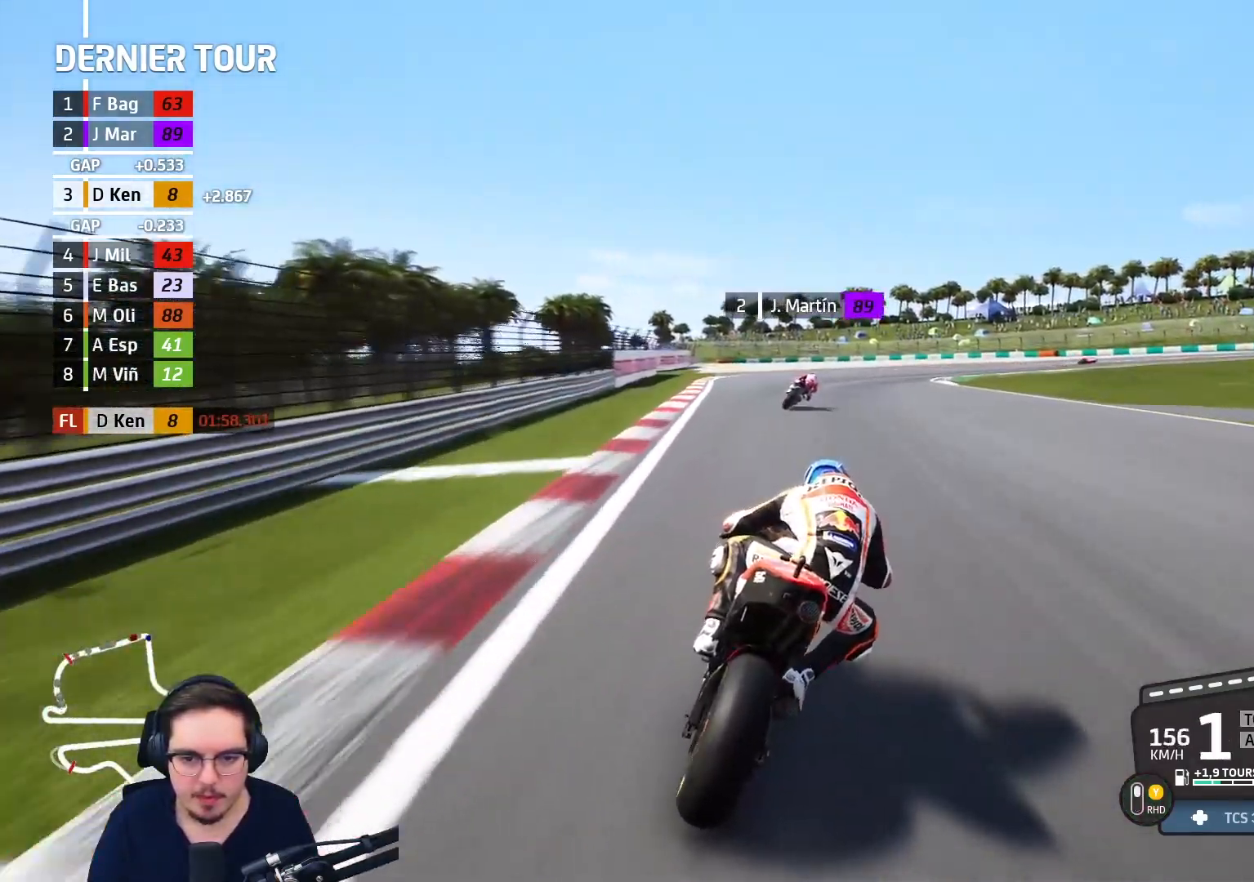
{"buttons": ["L2"], "left_stick": "up-right", "right_stick": "center", "events": [[33, "A", "up"], [100, "A", "down"], [217, "A", "up"], [300, "A", "down"], [400, "A", "up"], [500, "L3", "up"]]}
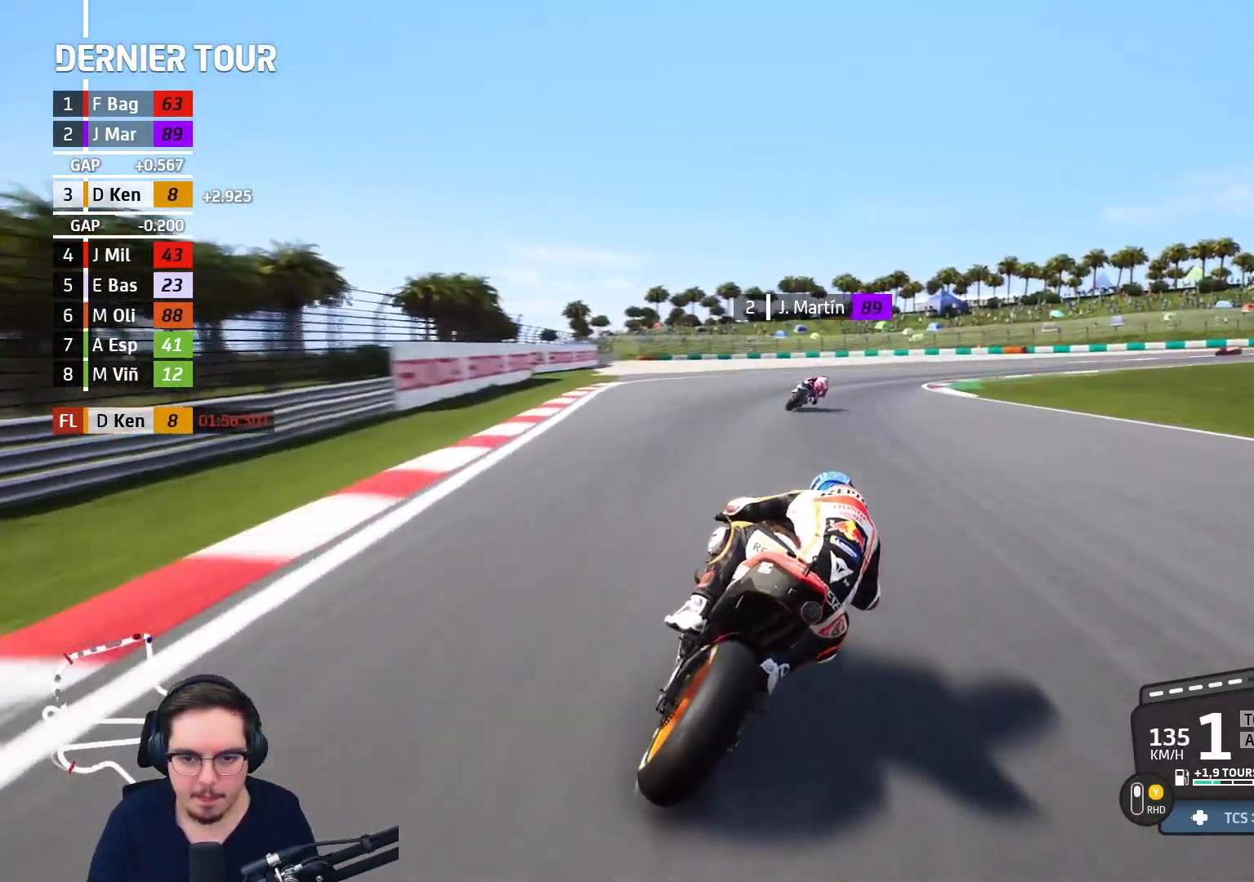
{"buttons": ["A", "L2"], "left_stick": "up-right", "right_stick": "center", "events": [[300, "A", "down"]]}
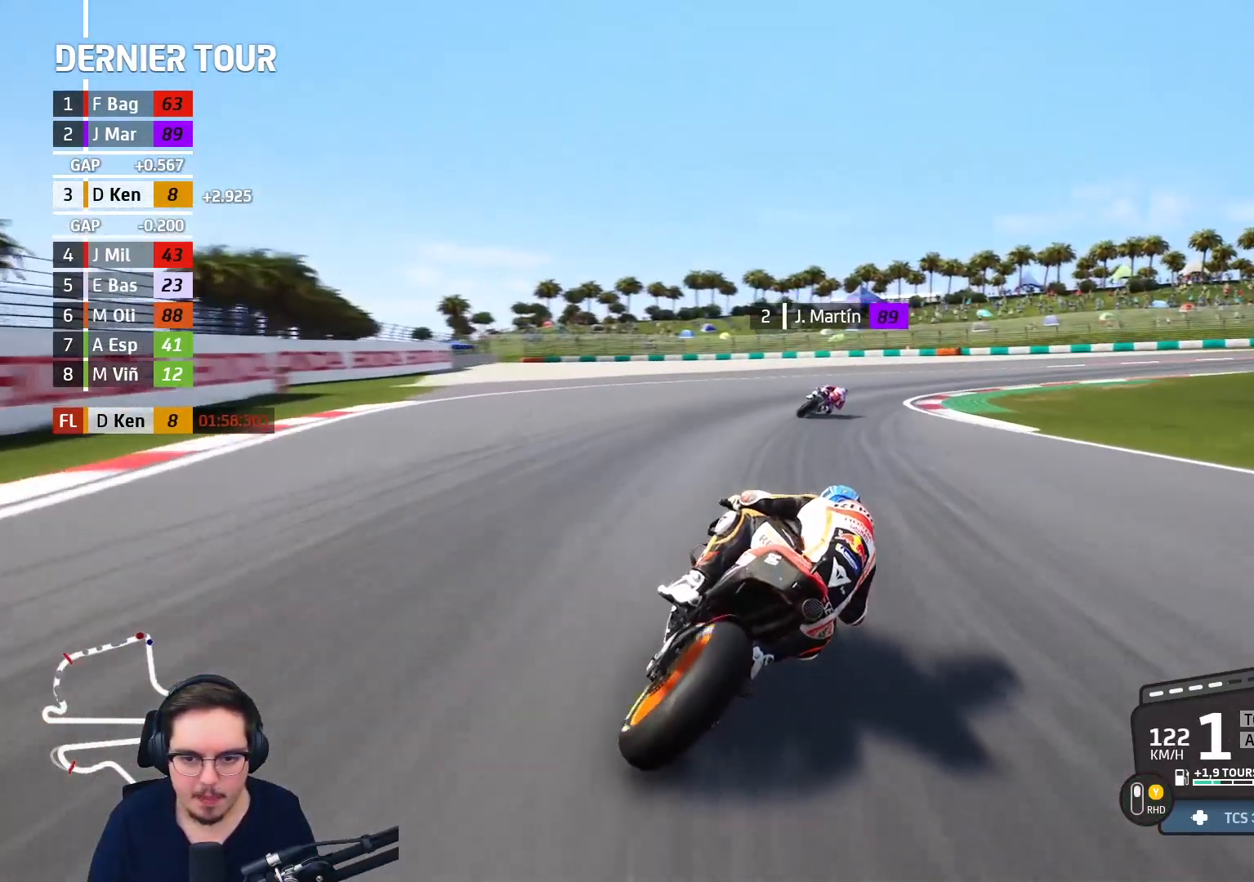
{"buttons": ["A", "L2", "L3"], "left_stick": "up-right", "right_stick": "center", "events": [[167, "L3", "down"]]}
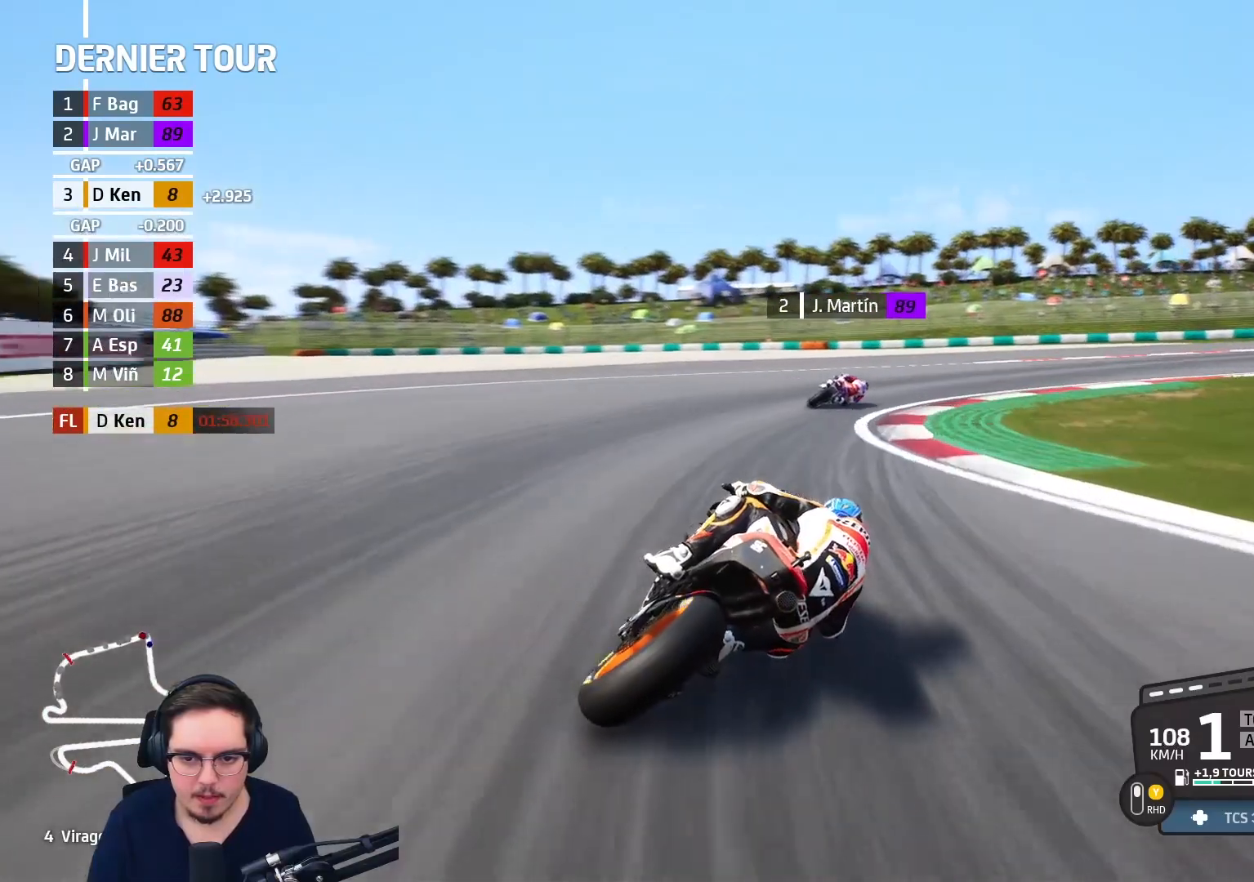
{"buttons": ["A", "L3"], "left_stick": "up-right", "right_stick": "center", "events": [[433, "L2", "up"]]}
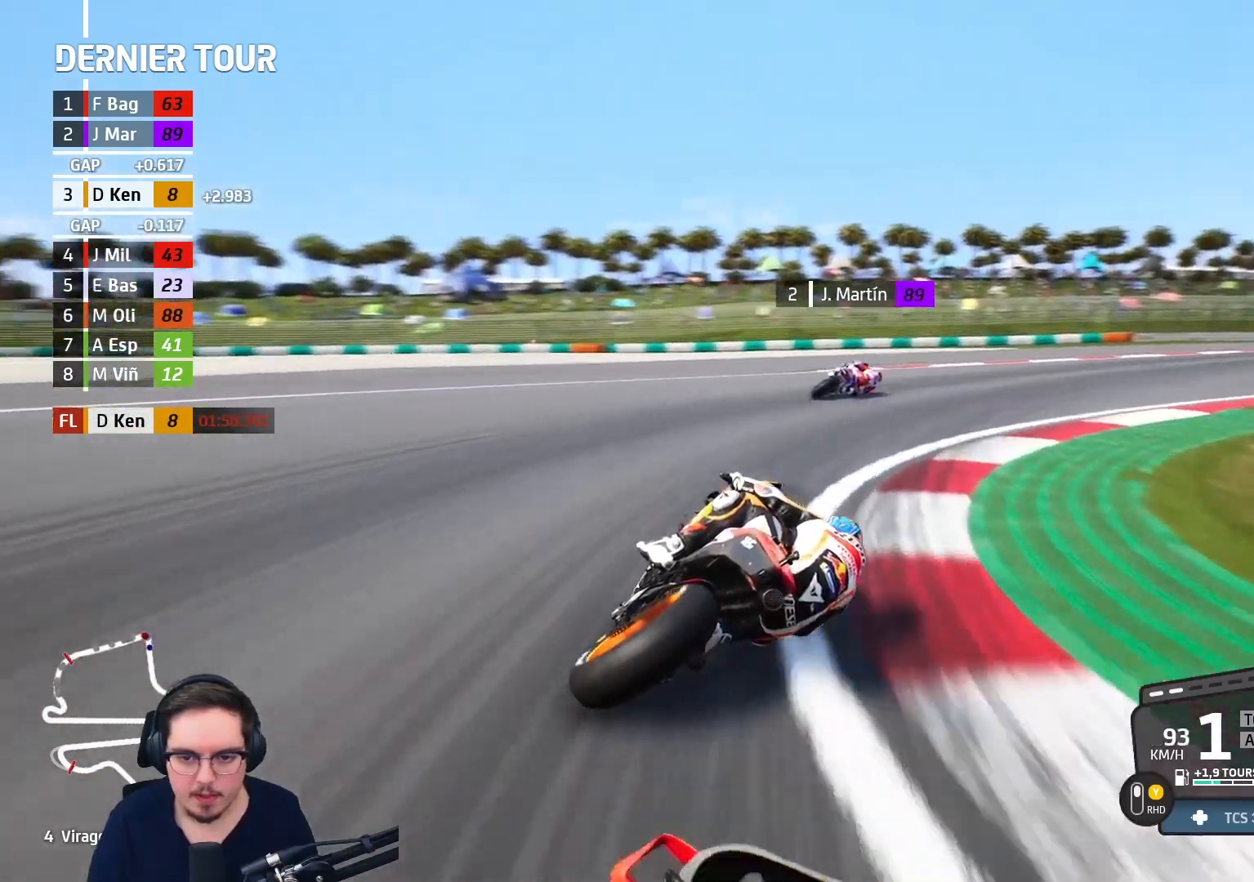
{"buttons": ["R2"], "left_stick": "up-right", "right_stick": "center", "events": [[83, "L3", "up"], [117, "A", "up"], [450, "R2", "down"]]}
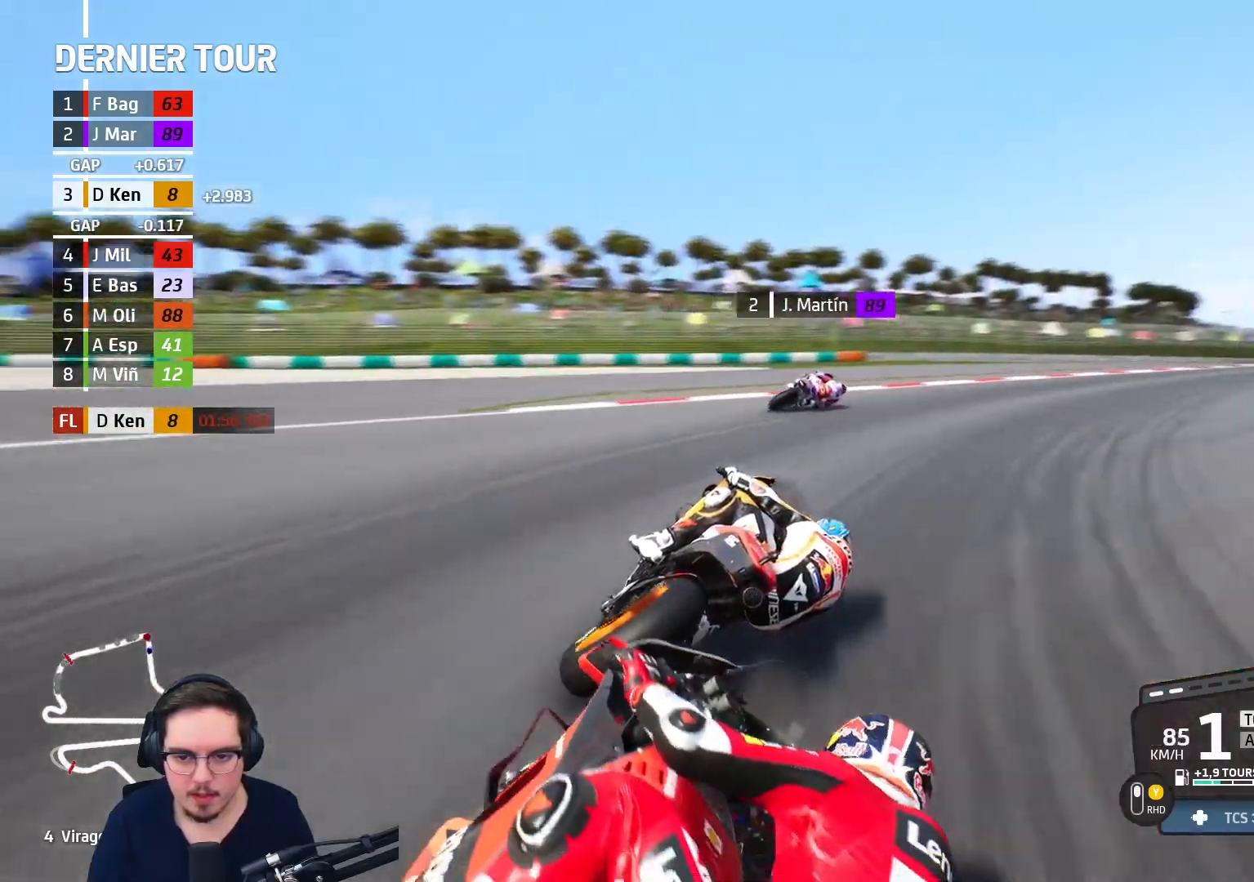
{"buttons": ["R2"], "left_stick": "up-right", "right_stick": "center", "events": []}